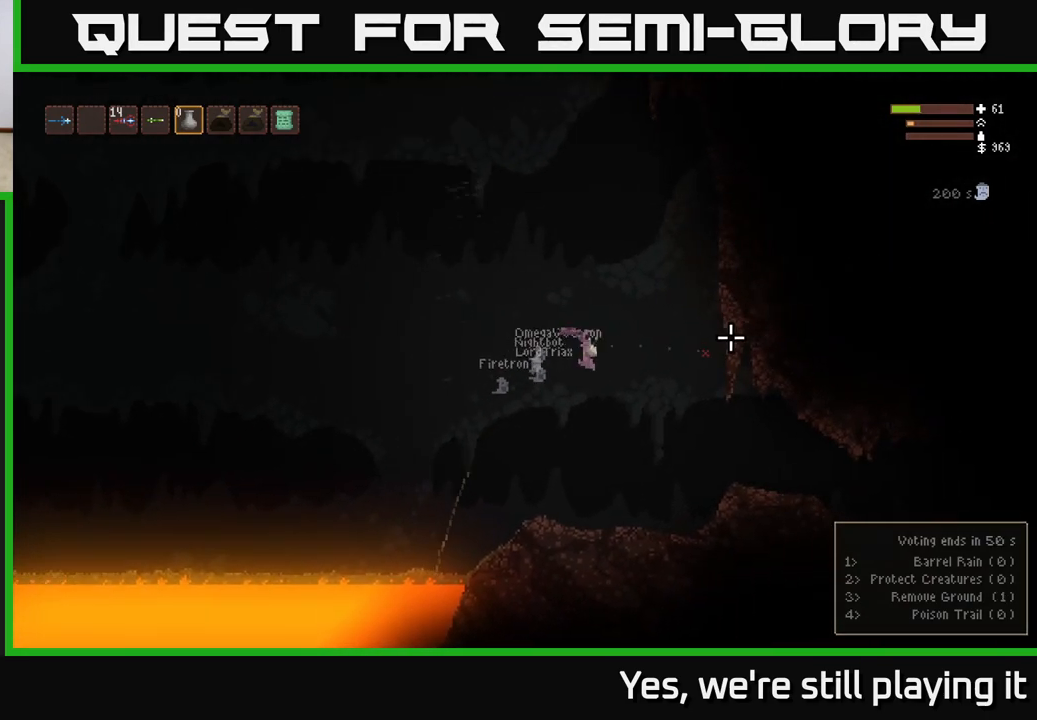
Gameplay with a controller (Xbox layout); each line is a JSON object with the inputs held at the frame after it (dt_ms = milliseconds from this image to that frame). "events" lists button and stick changes between this image and that frame as [ms after this image, input, new state], when the widget could be followed in between.
{"dt_ms": 500, "buttons": ["L2"], "left_stick": "right", "right_stick": "right", "events": [[483, "L2", "down"]]}
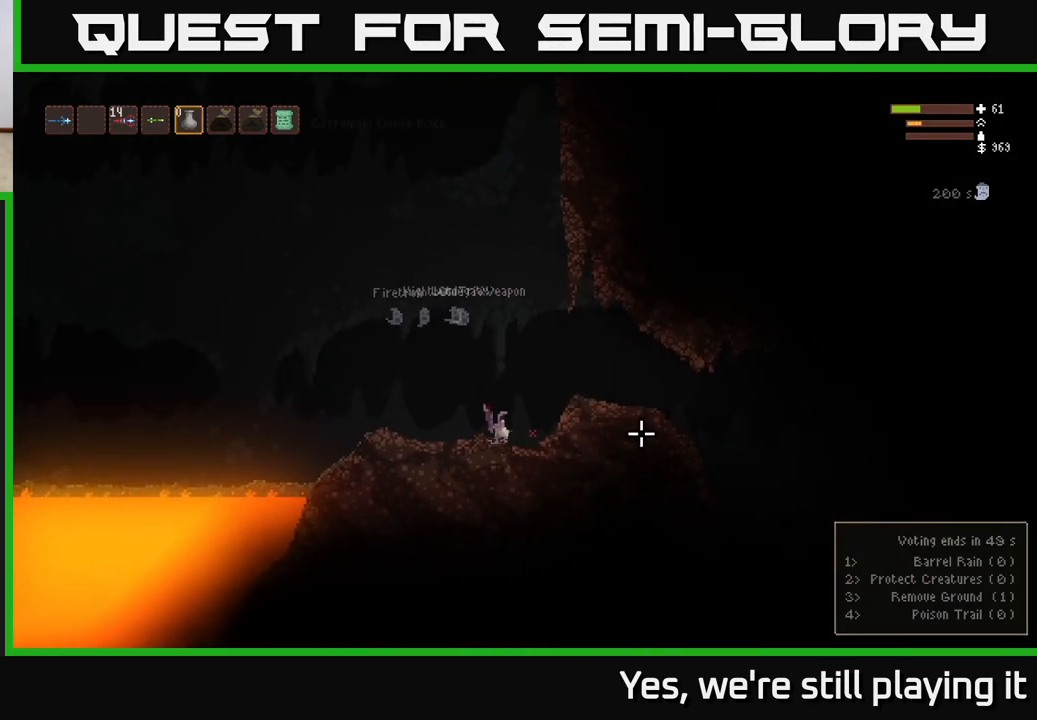
{"dt_ms": 500, "buttons": [], "left_stick": "right", "right_stick": "right", "events": [[133, "L2", "up"], [217, "L2", "down"], [350, "L2", "up"]]}
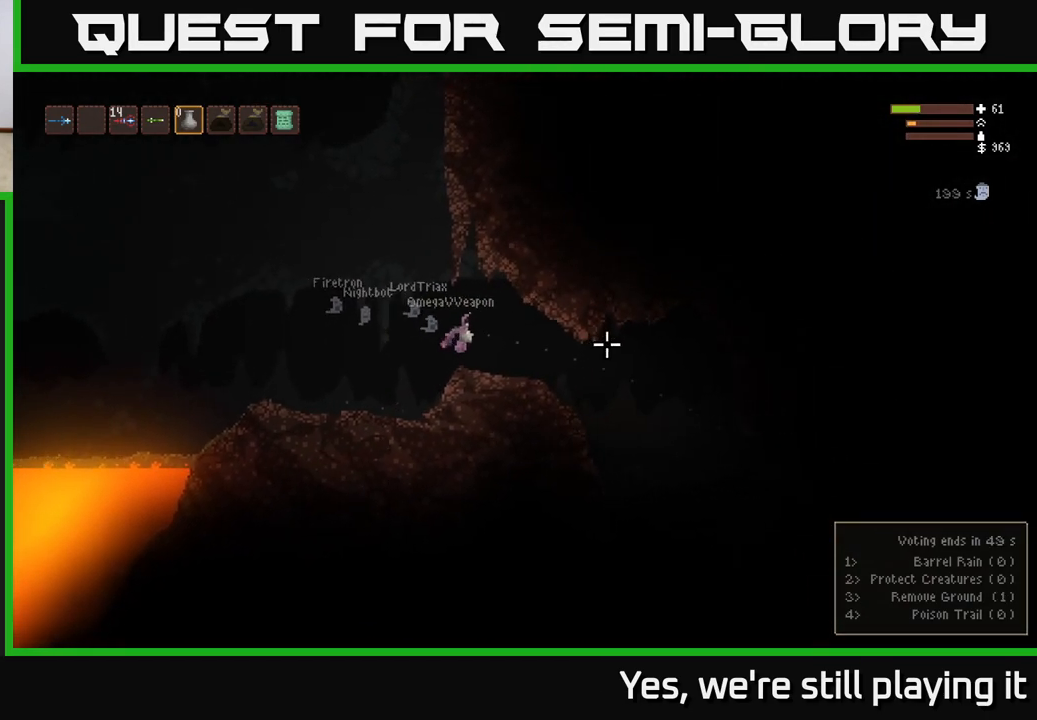
{"dt_ms": 500, "buttons": [], "left_stick": "right", "right_stick": "right", "events": []}
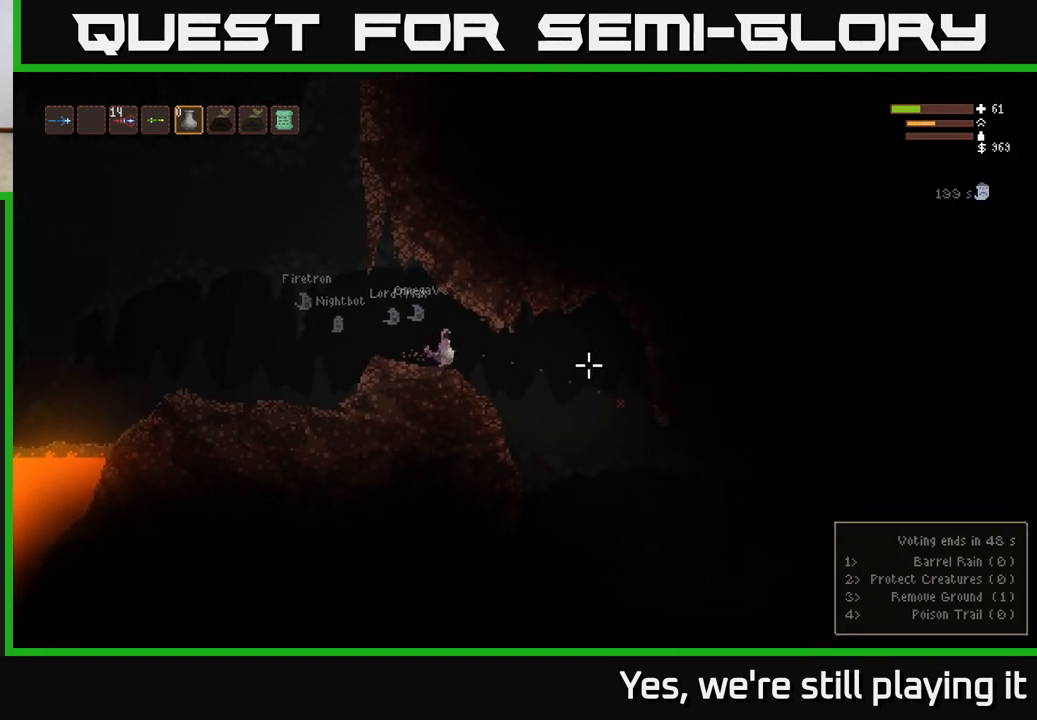
{"dt_ms": 500, "buttons": [], "left_stick": "right", "right_stick": "right", "events": []}
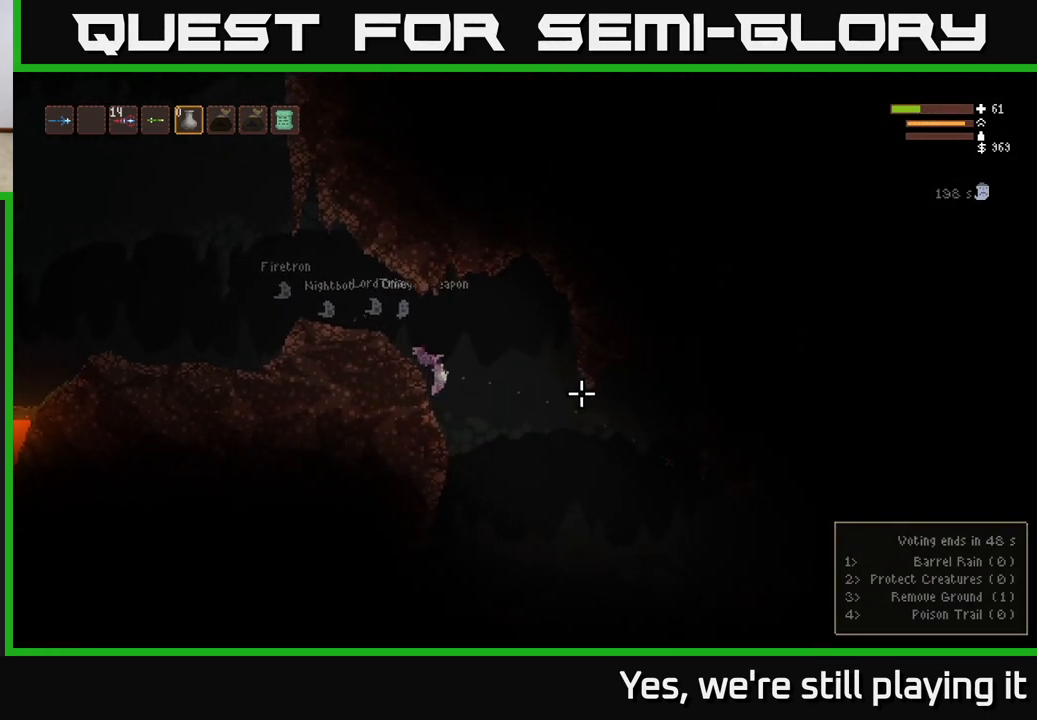
{"dt_ms": 500, "buttons": [], "left_stick": "right", "right_stick": "right", "events": []}
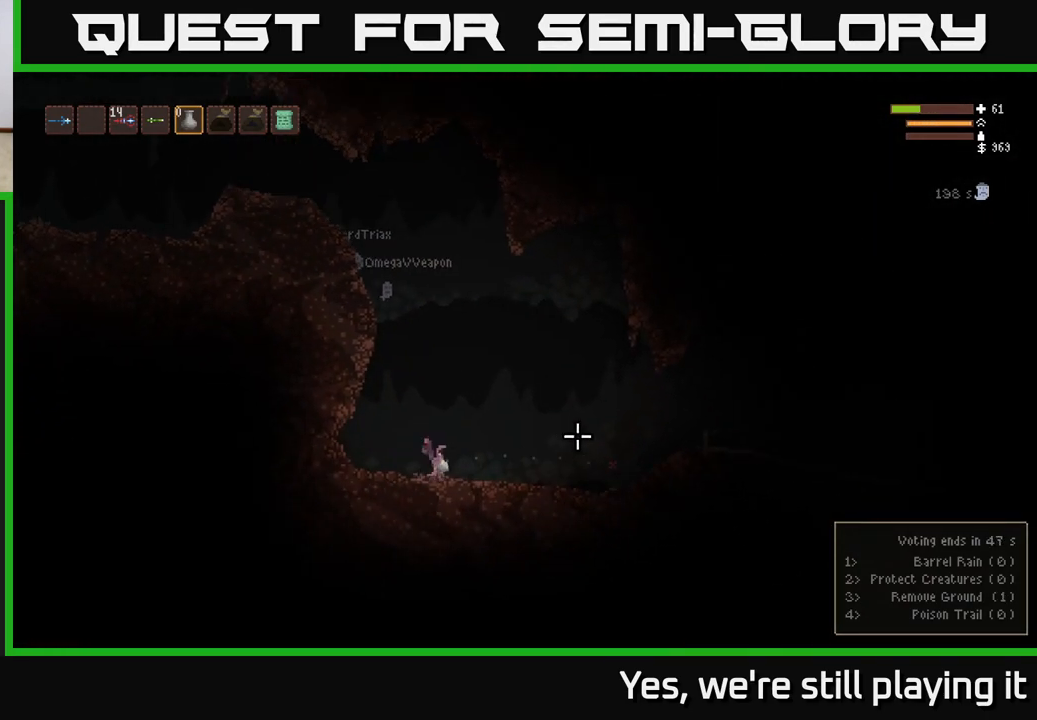
{"dt_ms": 500, "buttons": [], "left_stick": "right", "right_stick": "right", "events": []}
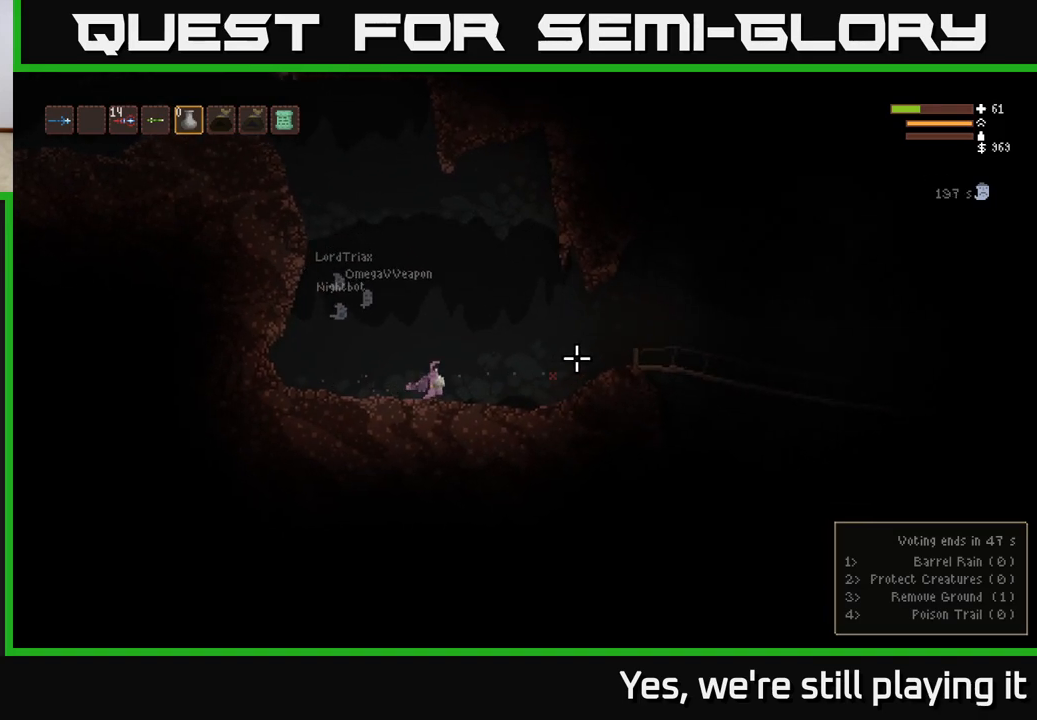
{"dt_ms": 500, "buttons": [], "left_stick": "right", "right_stick": "right", "events": [[333, "L2", "down"], [450, "L2", "up"]]}
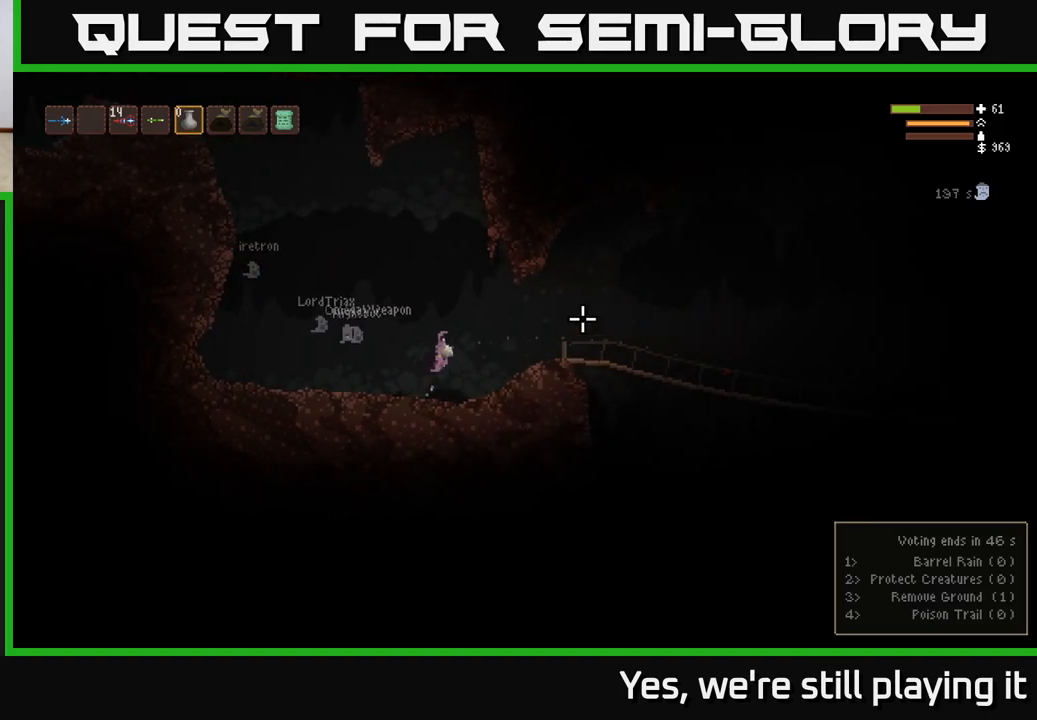
{"dt_ms": 500, "buttons": [], "left_stick": "right", "right_stick": "right", "events": [[17, "R2", "down"], [250, "R2", "up"], [300, "L2", "down"], [450, "L2", "up"]]}
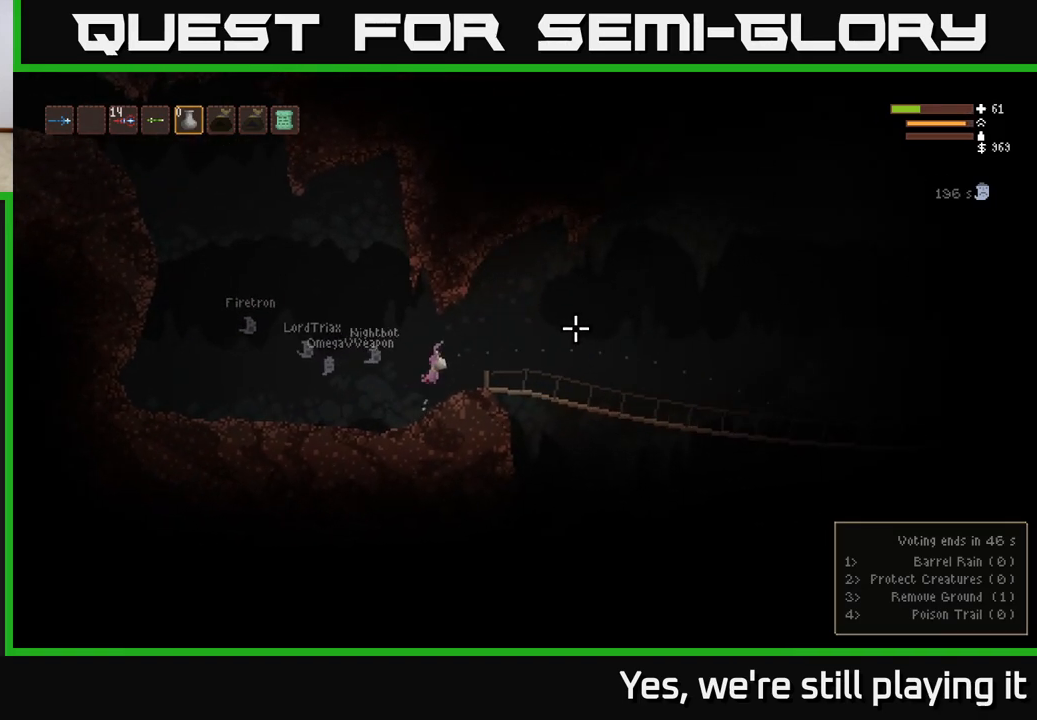
{"dt_ms": 500, "buttons": ["L2"], "left_stick": "right", "right_stick": "right", "events": [[450, "L2", "down"]]}
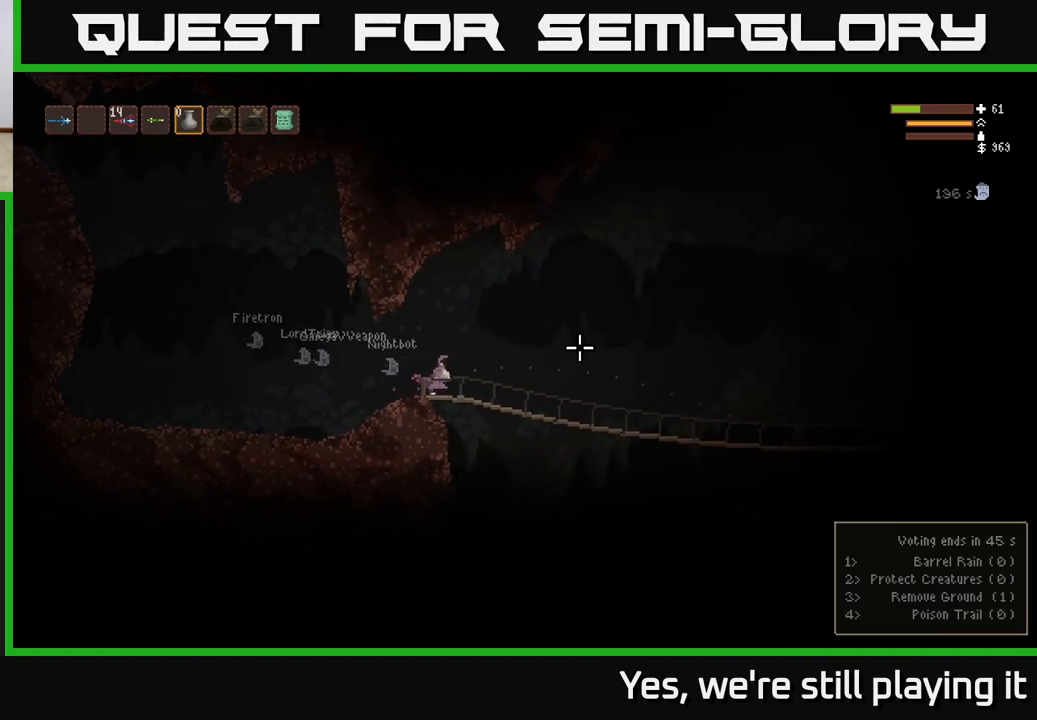
{"dt_ms": 500, "buttons": [], "left_stick": "right", "right_stick": "right", "events": [[50, "L2", "up"]]}
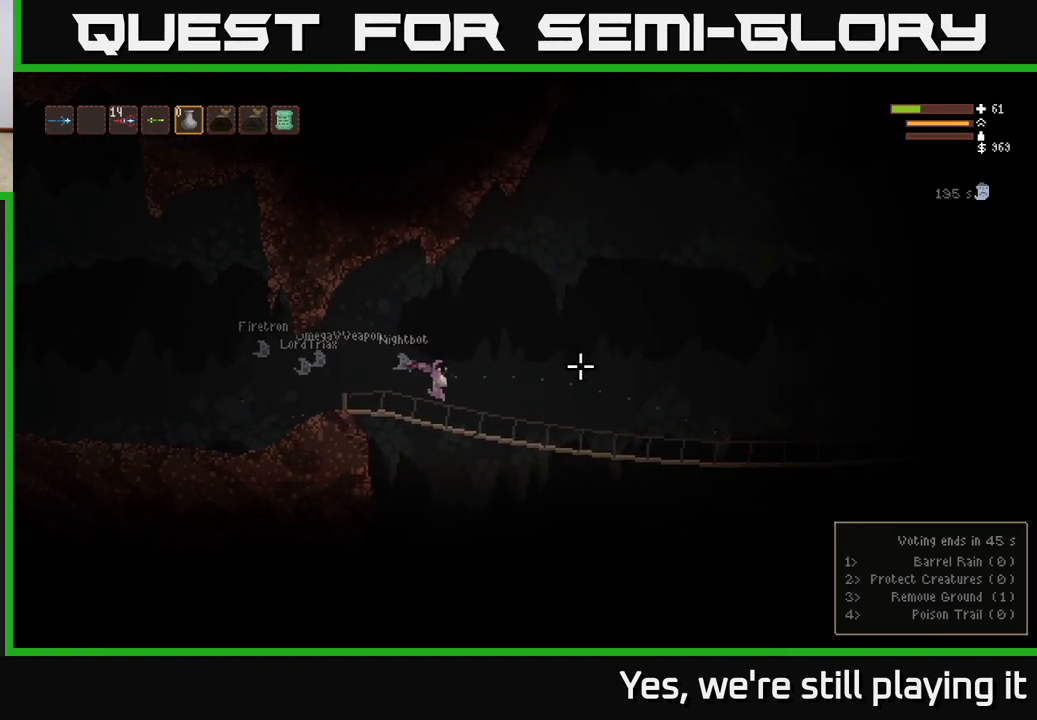
{"dt_ms": 500, "buttons": [], "left_stick": "right", "right_stick": "right", "events": [[167, "L2", "down"], [267, "L2", "up"]]}
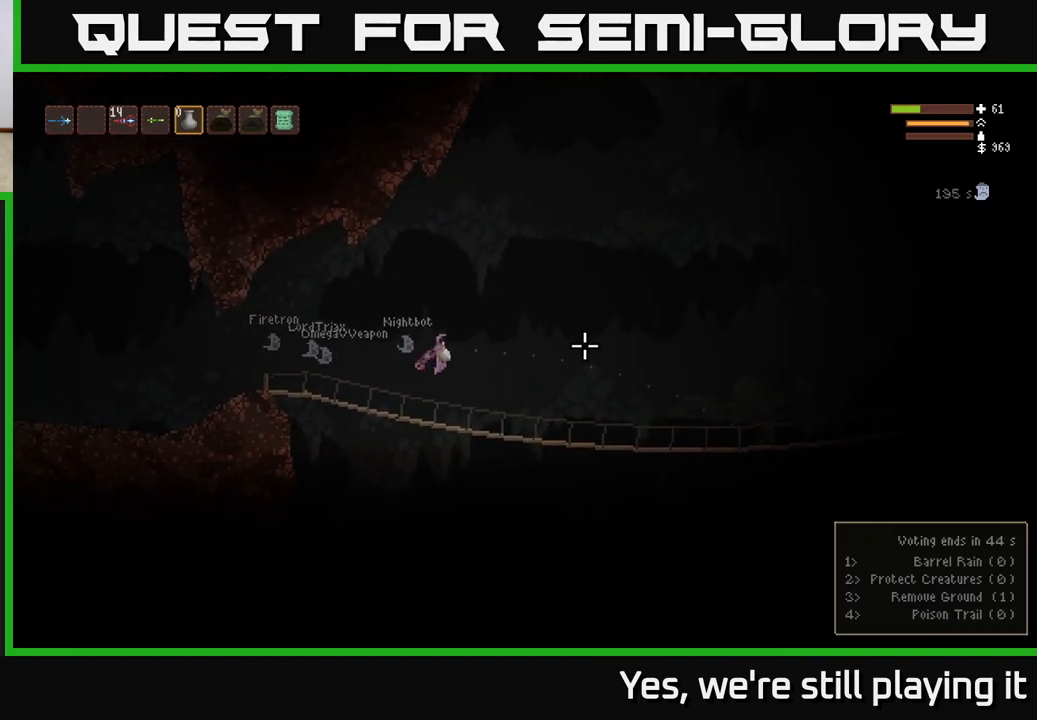
{"dt_ms": 500, "buttons": ["L1"], "left_stick": "right", "right_stick": "right", "events": [[417, "L1", "down"]]}
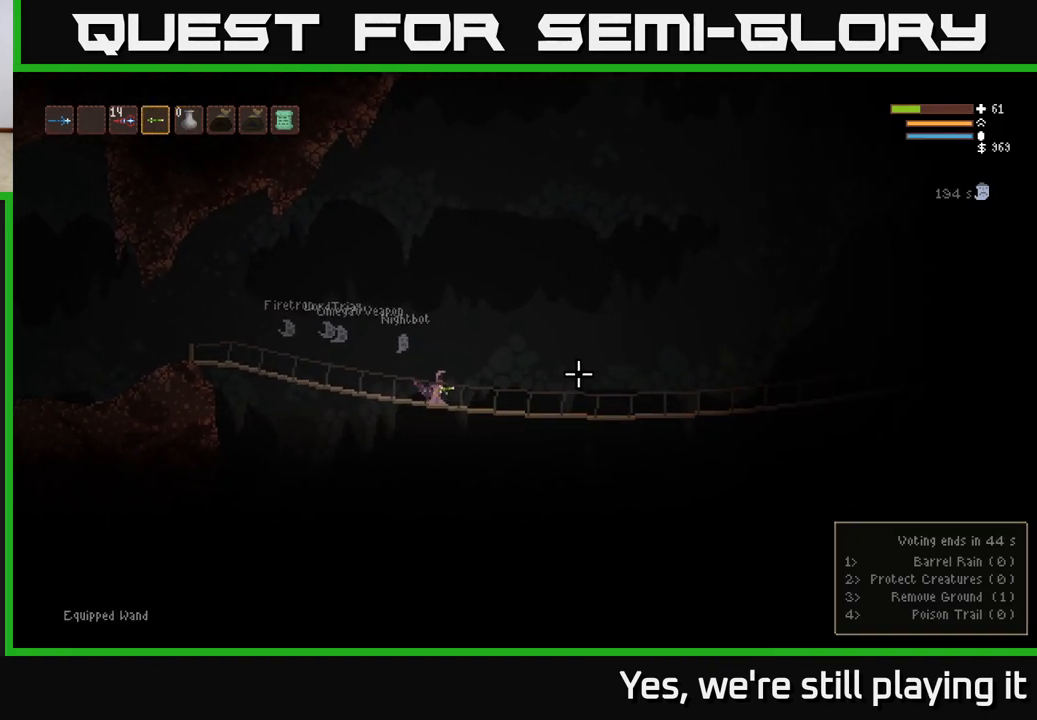
{"dt_ms": 500, "buttons": [], "left_stick": "right", "right_stick": "right", "events": [[17, "L1", "up"], [350, "L2", "down"], [467, "L2", "up"]]}
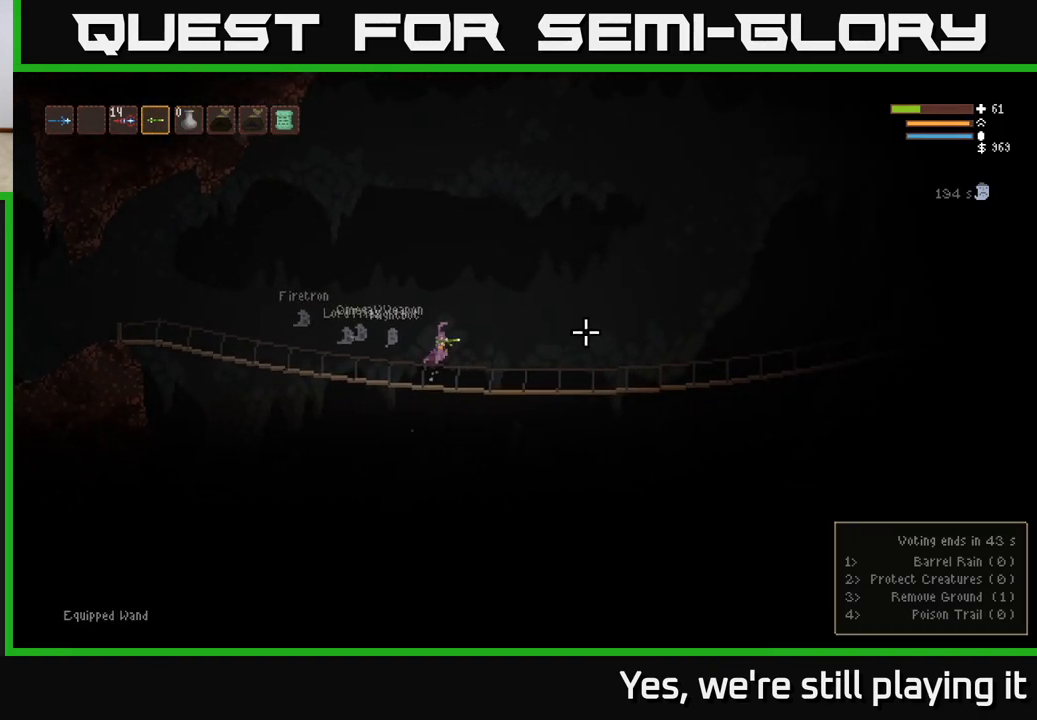
{"dt_ms": 500, "buttons": [], "left_stick": "right", "right_stick": "right", "events": []}
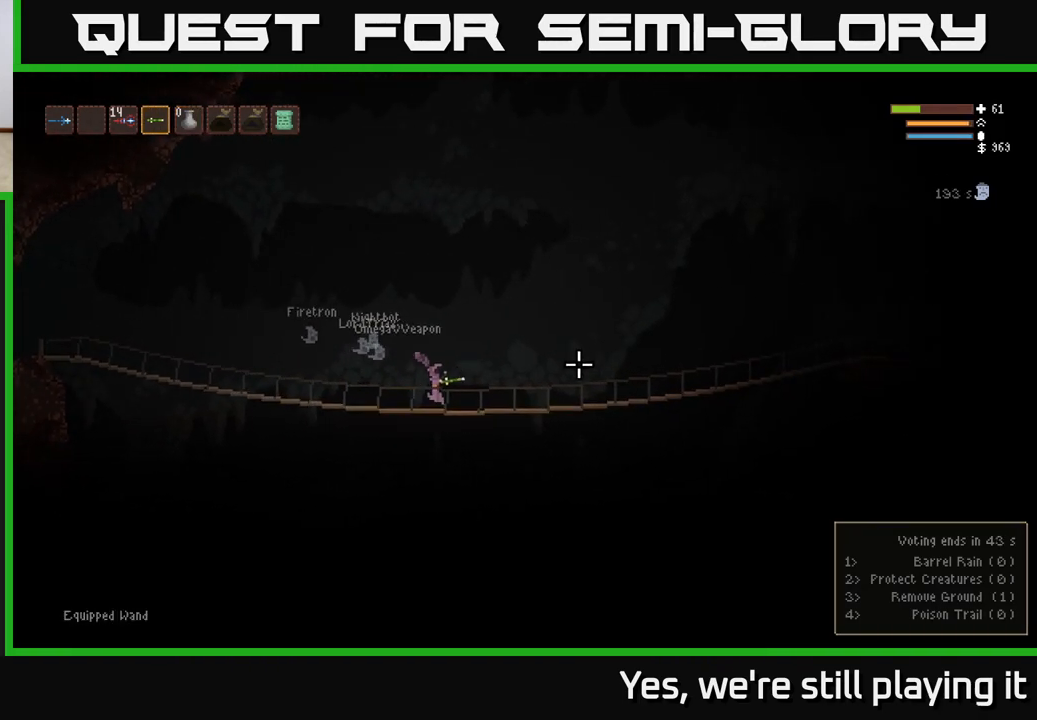
{"dt_ms": 500, "buttons": [], "left_stick": "right", "right_stick": "right", "events": [[133, "L2", "down"], [217, "L2", "up"]]}
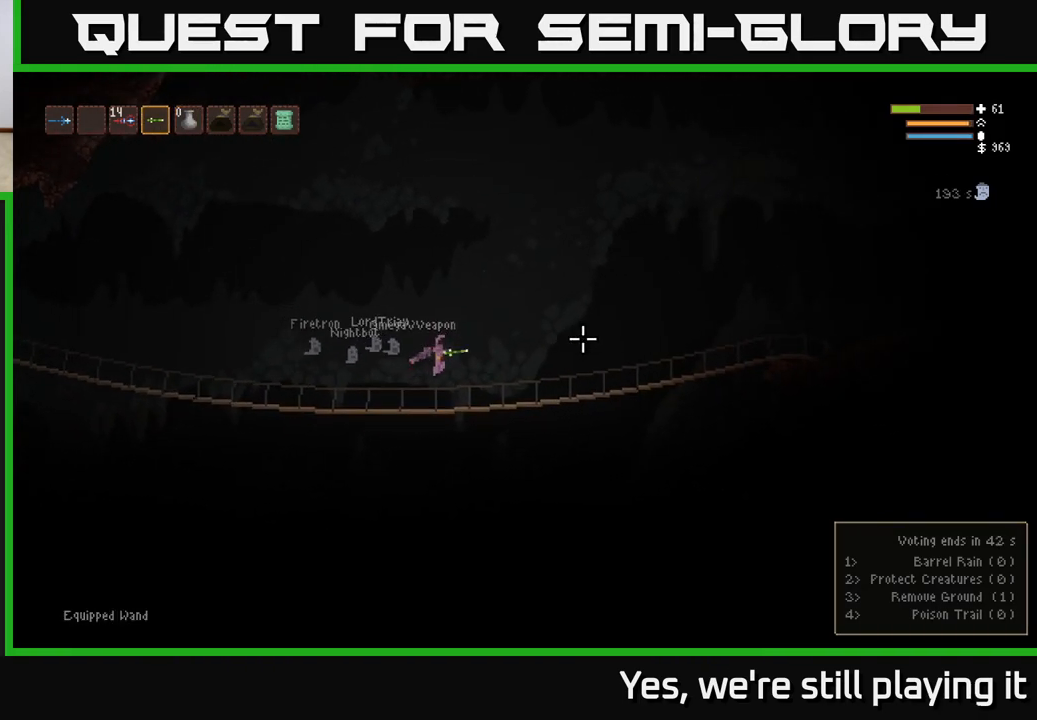
{"dt_ms": 500, "buttons": [], "left_stick": "right", "right_stick": "up-right", "events": [[233, "right_stick", "up-right"], [300, "L2", "down"], [400, "R2", "down"], [417, "L2", "up"], [483, "R2", "up"]]}
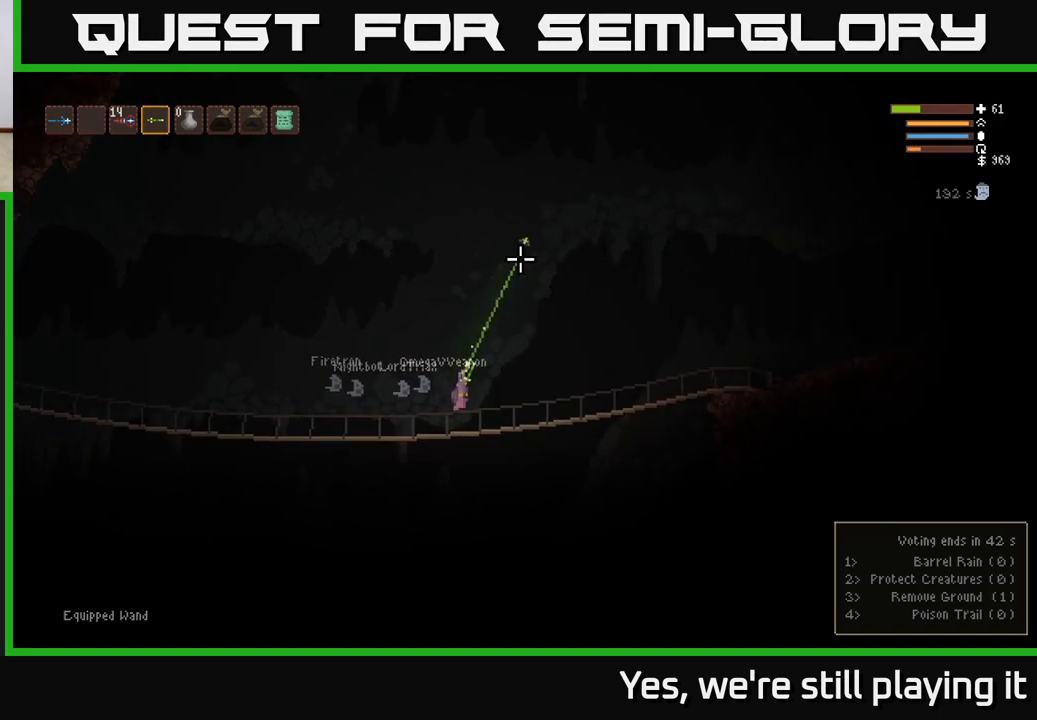
{"dt_ms": 500, "buttons": ["L2"], "left_stick": "right", "right_stick": "up", "events": [[200, "right_stick", "up"], [317, "R2", "down"], [433, "L2", "down"], [433, "R2", "up"]]}
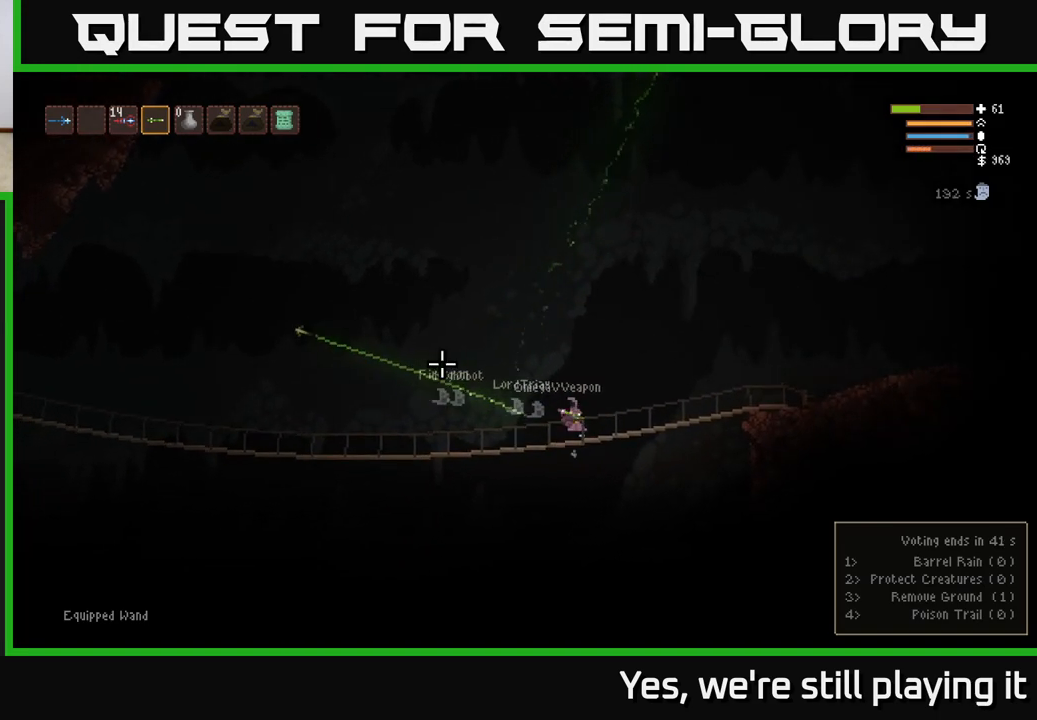
{"dt_ms": 500, "buttons": [], "left_stick": "right", "right_stick": "up-right", "events": [[67, "L2", "up"], [167, "right_stick", "up-right"]]}
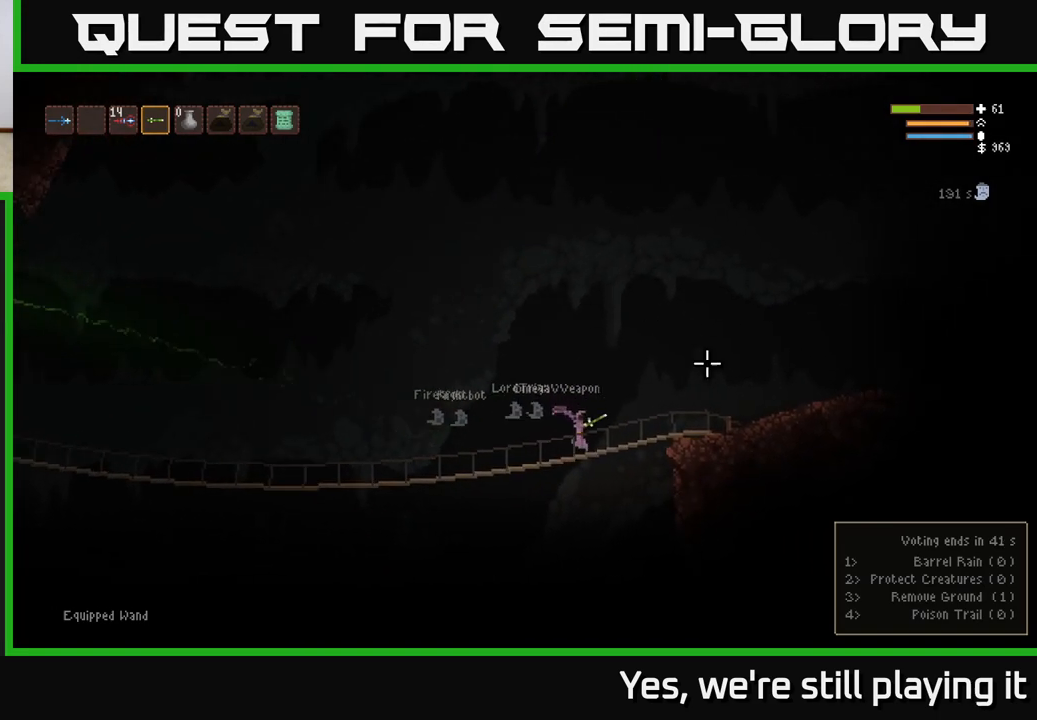
{"dt_ms": 500, "buttons": [], "left_stick": "right", "right_stick": "center", "events": [[117, "L2", "down"], [250, "L2", "up"], [383, "right_stick", "center"]]}
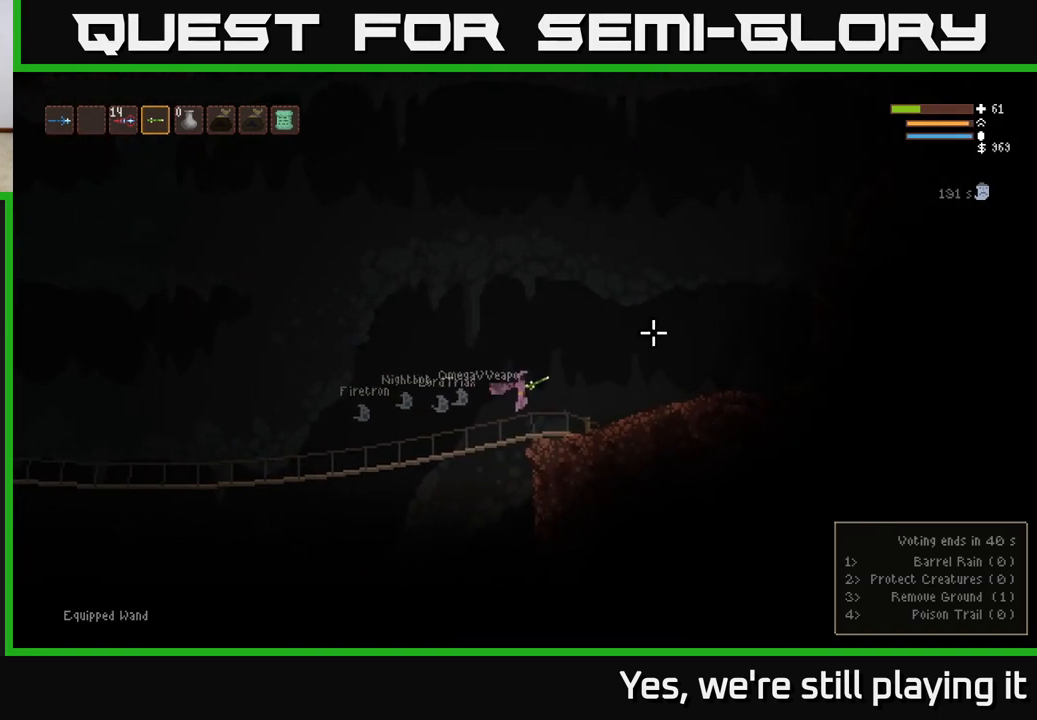
{"dt_ms": 500, "buttons": [], "left_stick": "right", "right_stick": "right", "events": [[67, "right_stick", "right"], [250, "L2", "down"], [367, "L2", "up"]]}
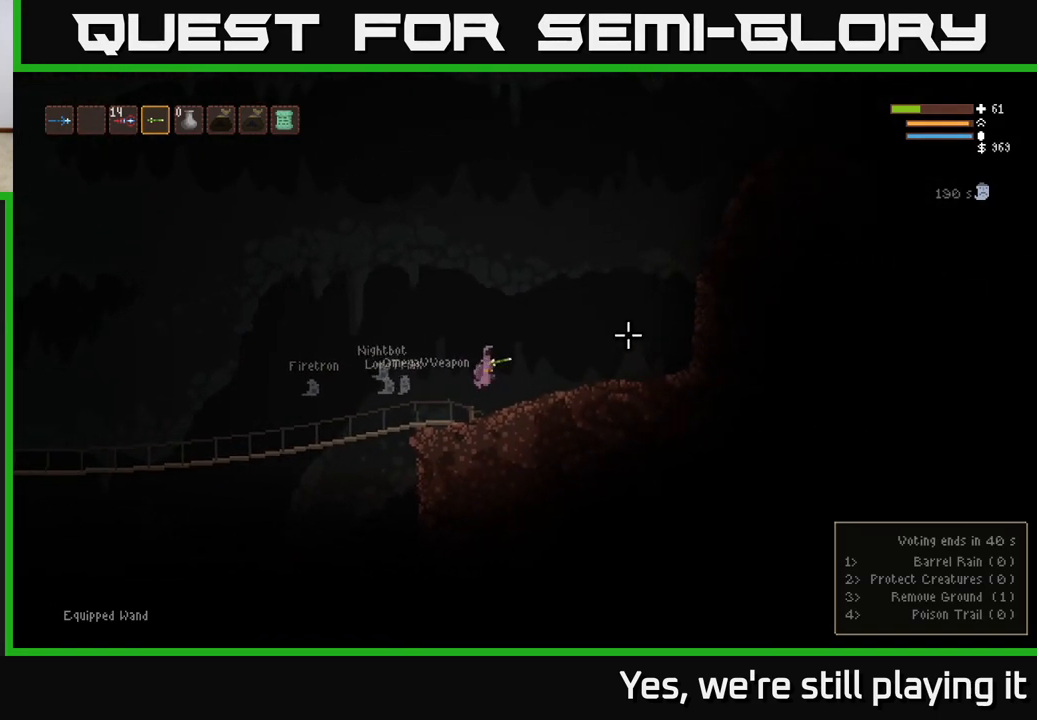
{"dt_ms": 500, "buttons": ["L2"], "left_stick": "right", "right_stick": "right", "events": [[400, "L2", "down"]]}
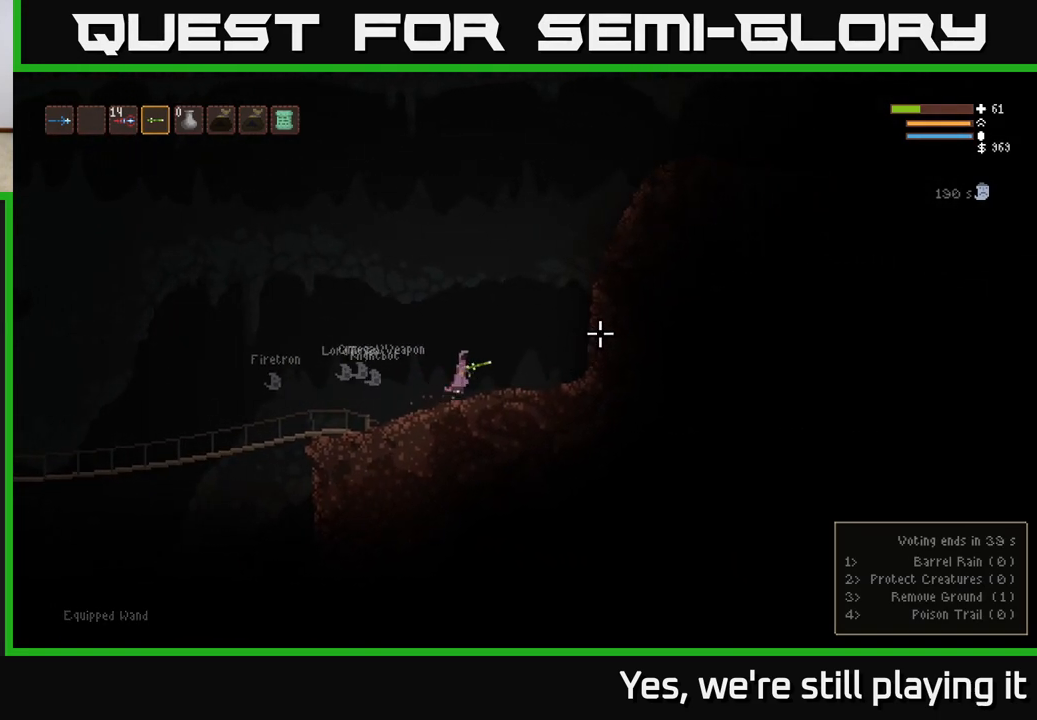
{"dt_ms": 500, "buttons": ["L2"], "left_stick": "right", "right_stick": "right", "events": []}
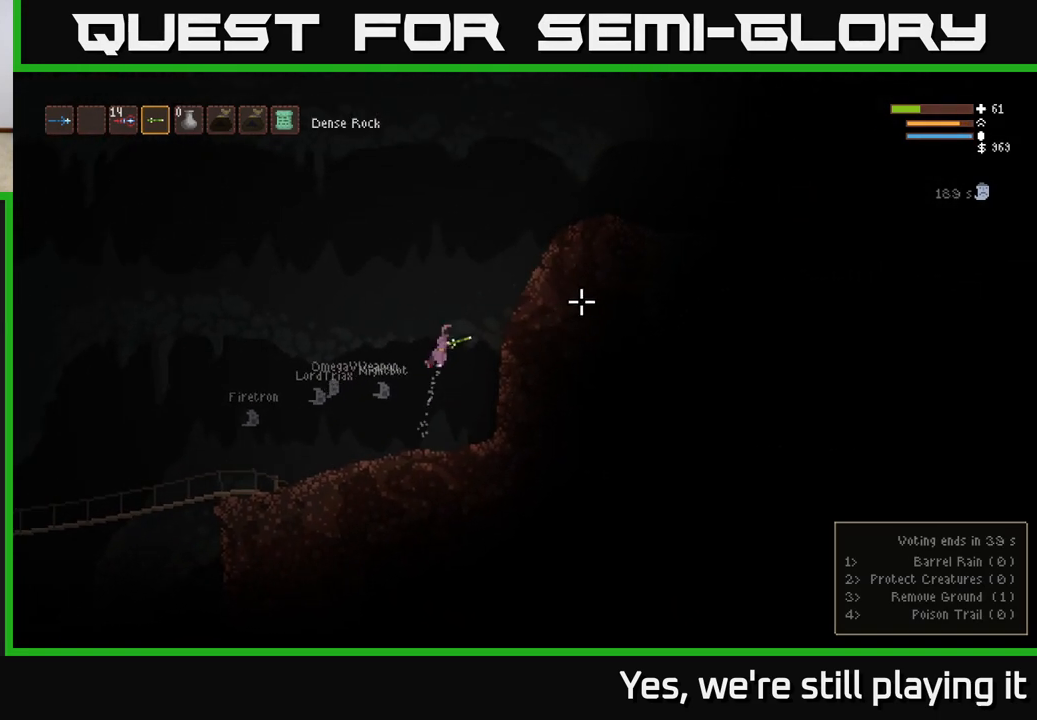
{"dt_ms": 500, "buttons": ["L2"], "left_stick": "right", "right_stick": "right", "events": []}
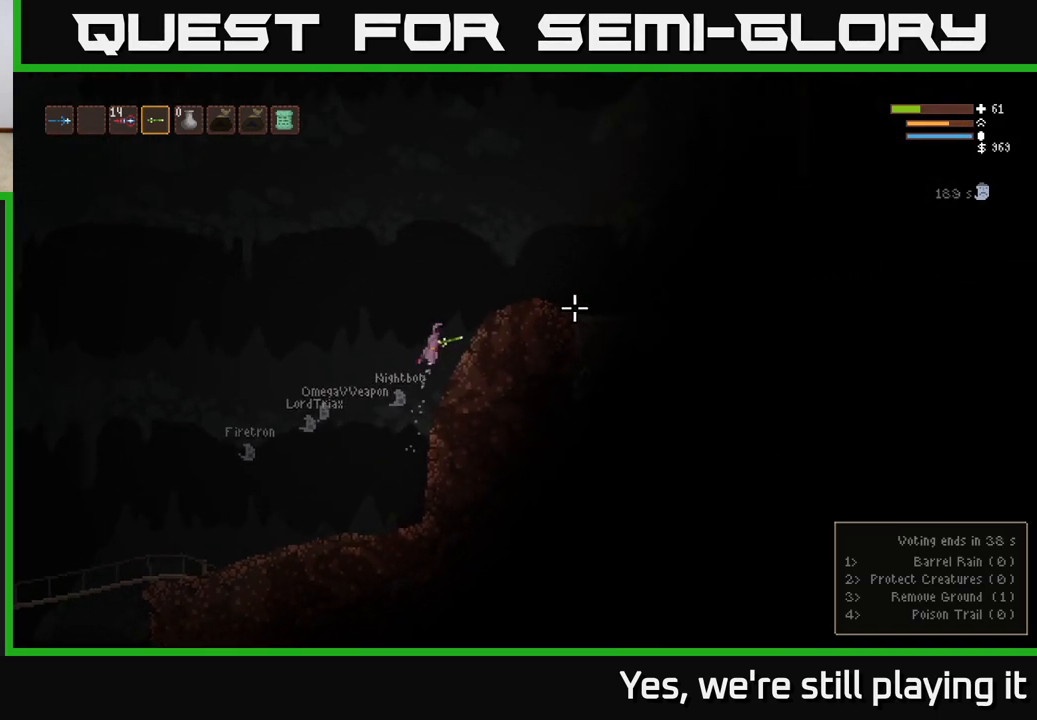
{"dt_ms": 500, "buttons": [], "left_stick": "right", "right_stick": "right", "events": [[300, "L2", "up"]]}
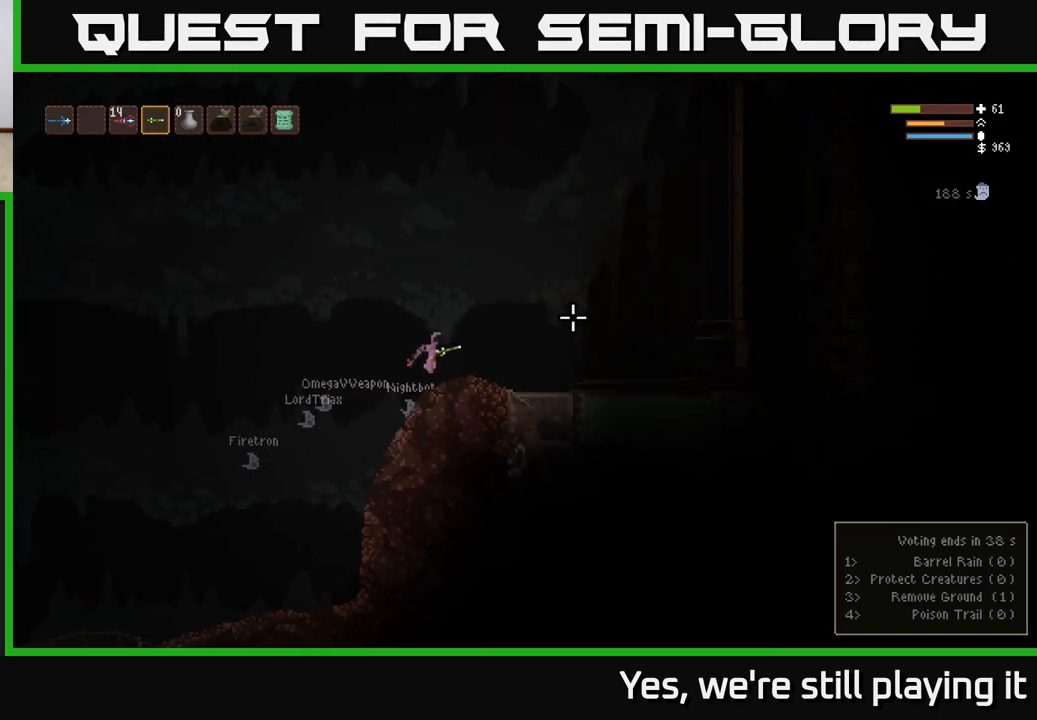
{"dt_ms": 500, "buttons": [], "left_stick": "right", "right_stick": "right", "events": [[283, "L2", "down"], [350, "L2", "up"]]}
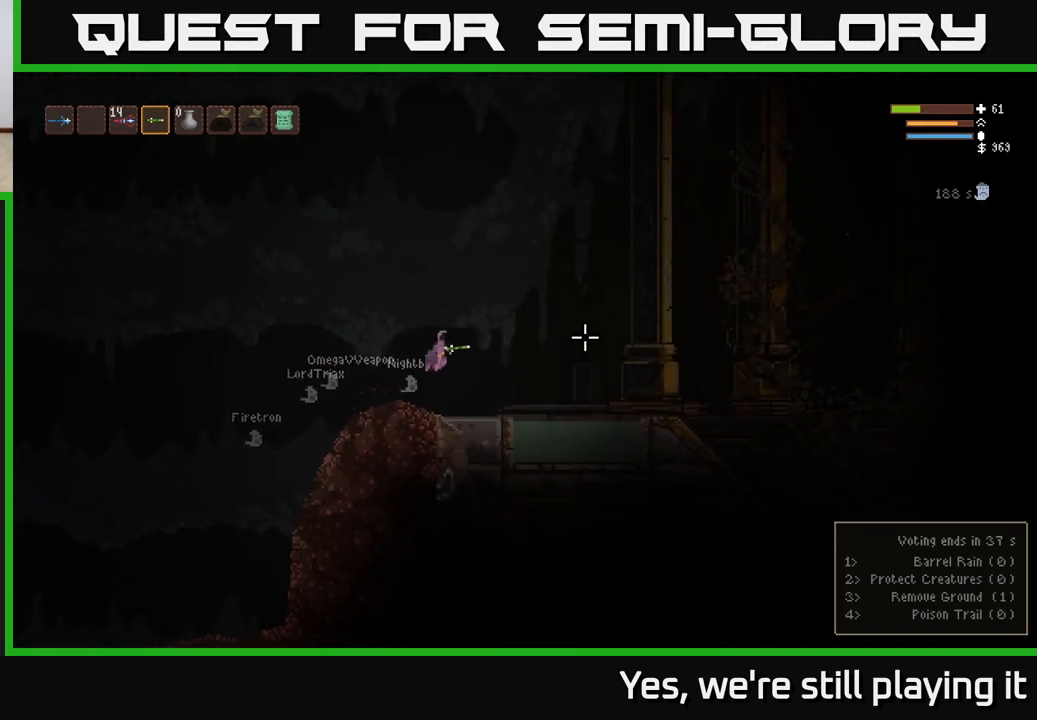
{"dt_ms": 500, "buttons": [], "left_stick": "right", "right_stick": "right", "events": [[283, "R1", "down"], [367, "R1", "up"]]}
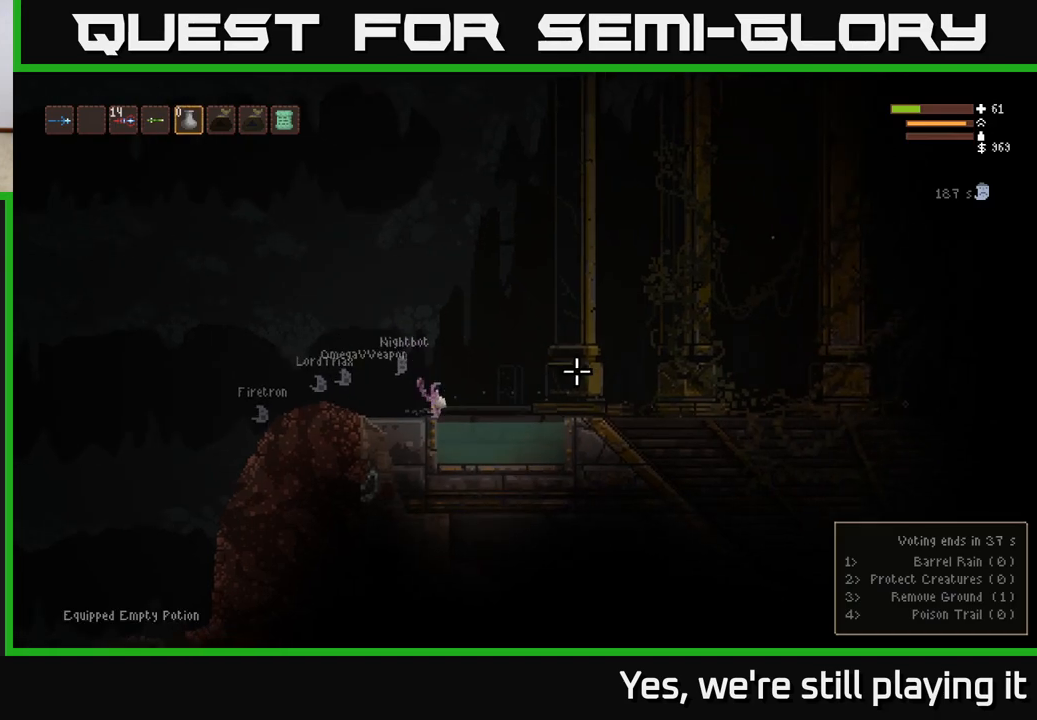
{"dt_ms": 500, "buttons": [], "left_stick": "center", "right_stick": "right", "events": [[283, "left_stick", "center"]]}
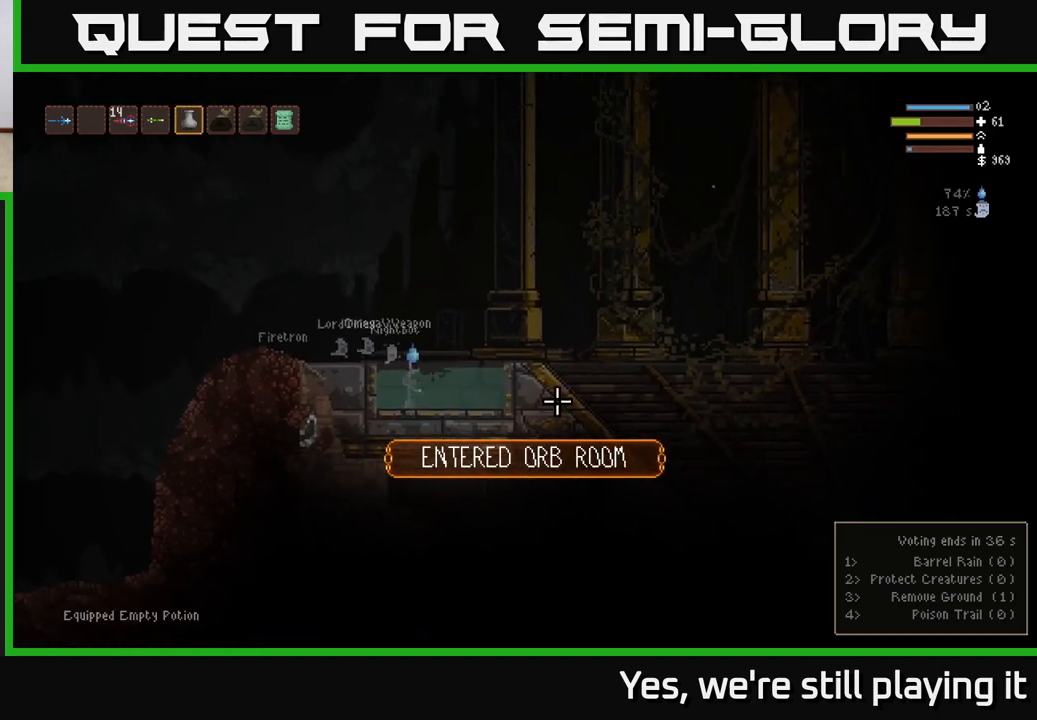
{"dt_ms": 1000, "buttons": [], "left_stick": "right", "right_stick": "down"}
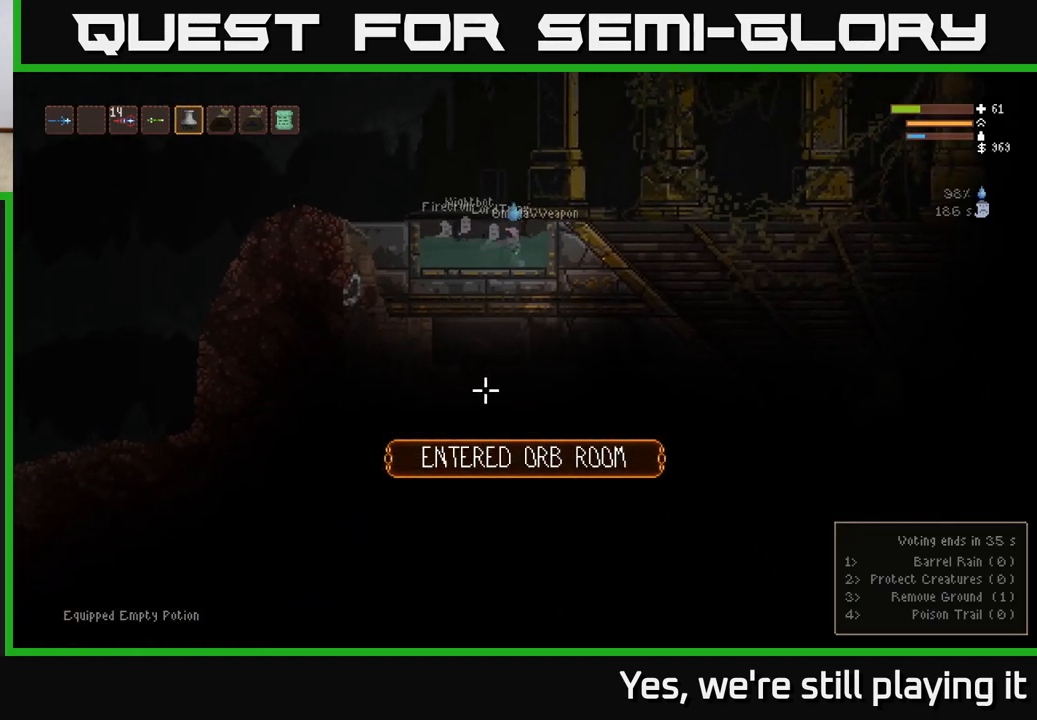
{"dt_ms": 500, "buttons": [], "left_stick": "left", "right_stick": "down-right", "events": [[117, "right_stick", "down-right"], [250, "left_stick", "left"]]}
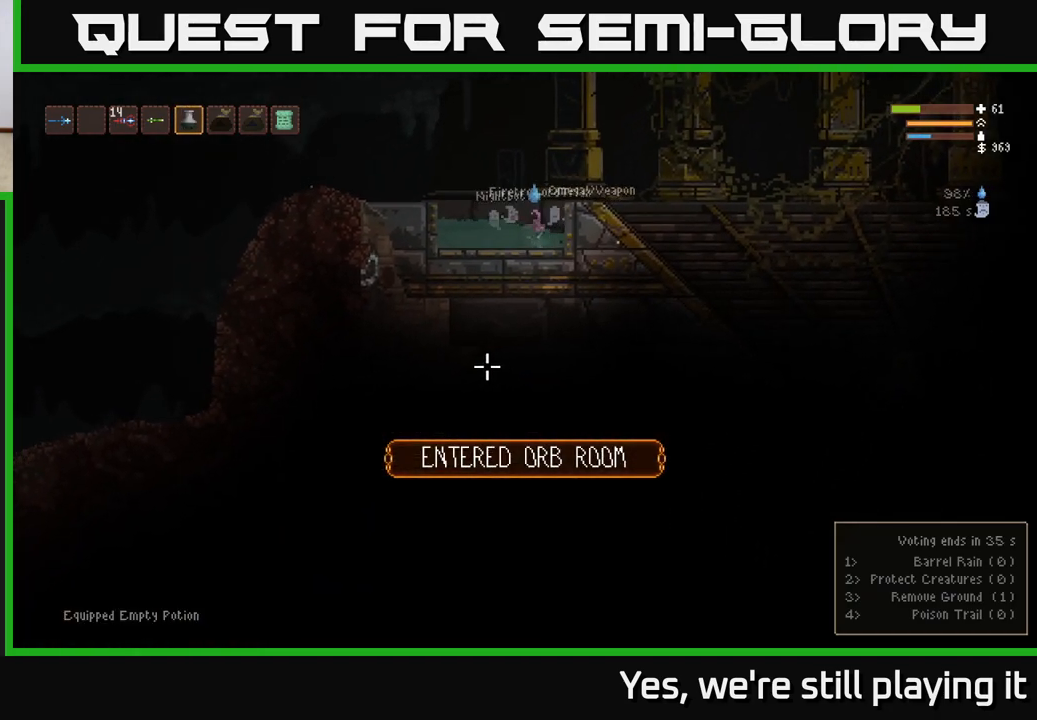
{"dt_ms": 500, "buttons": [], "left_stick": "left", "right_stick": "down-right", "events": []}